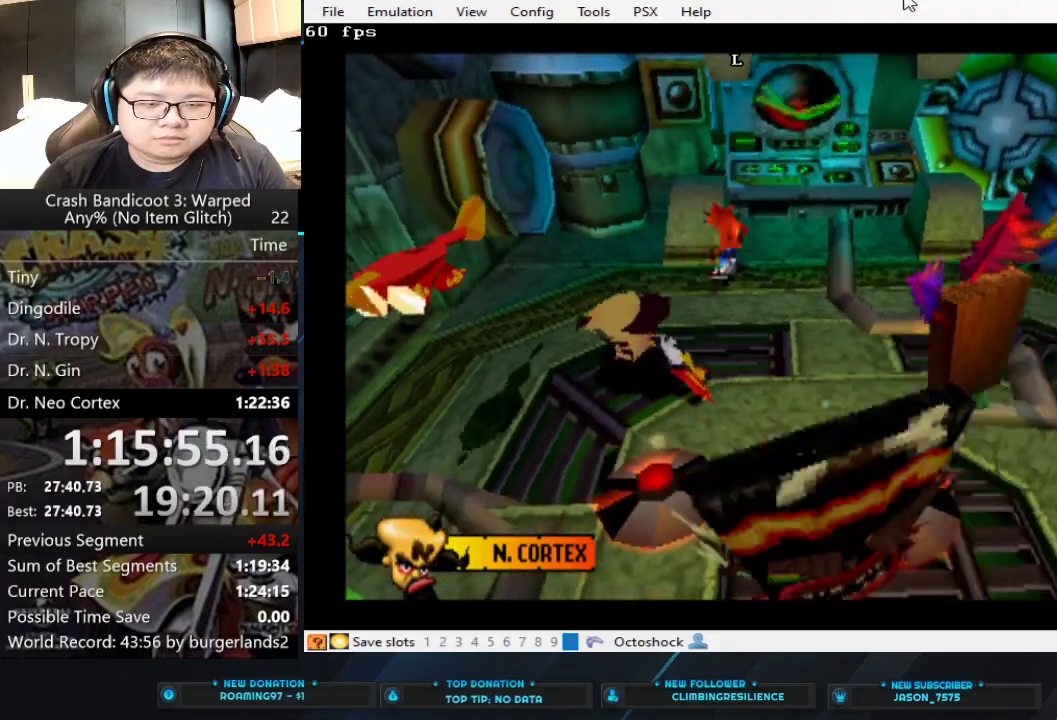
Gameplay with a controller (PlayStation layout); each line is a JSON object with the inputs held at the frame after it. "events" lists button and stick changes between this image and that frame as [ms after this image, input, new state], when the widget could be followed in between. Not read: R3 right_stick.
{"buttons": [], "left_stick": "down-left", "events": [[233, "left_stick", "center"], [333, "left_stick", "left"], [467, "left_stick", "down-left"]]}
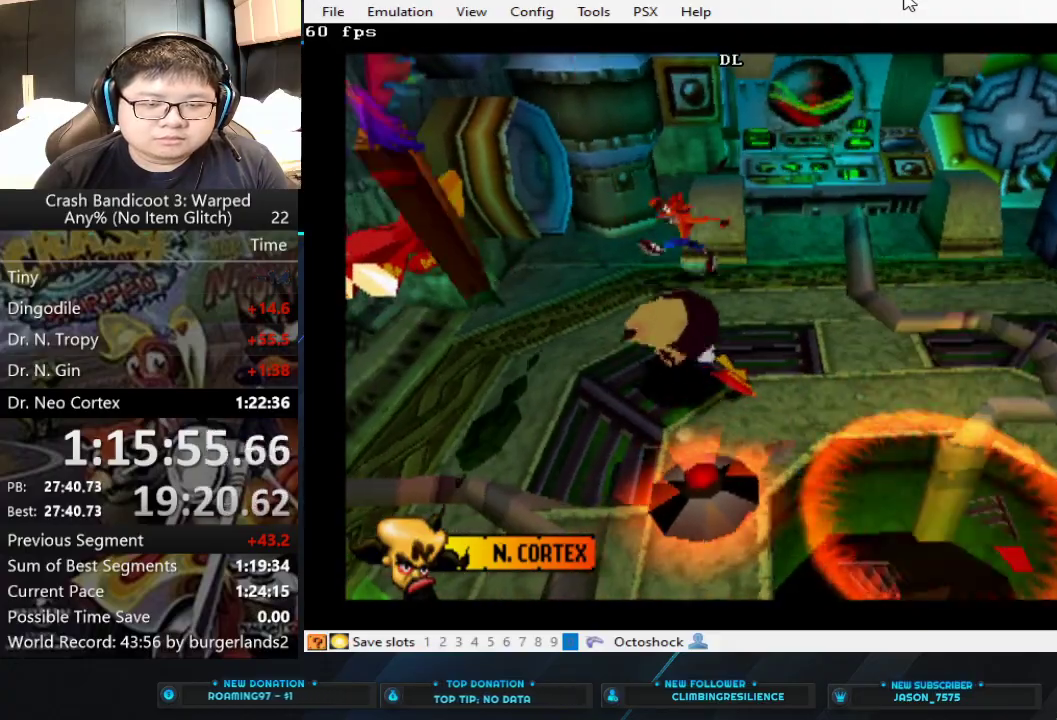
{"buttons": [], "left_stick": "down", "events": [[133, "left_stick", "center"], [400, "left_stick", "down"]]}
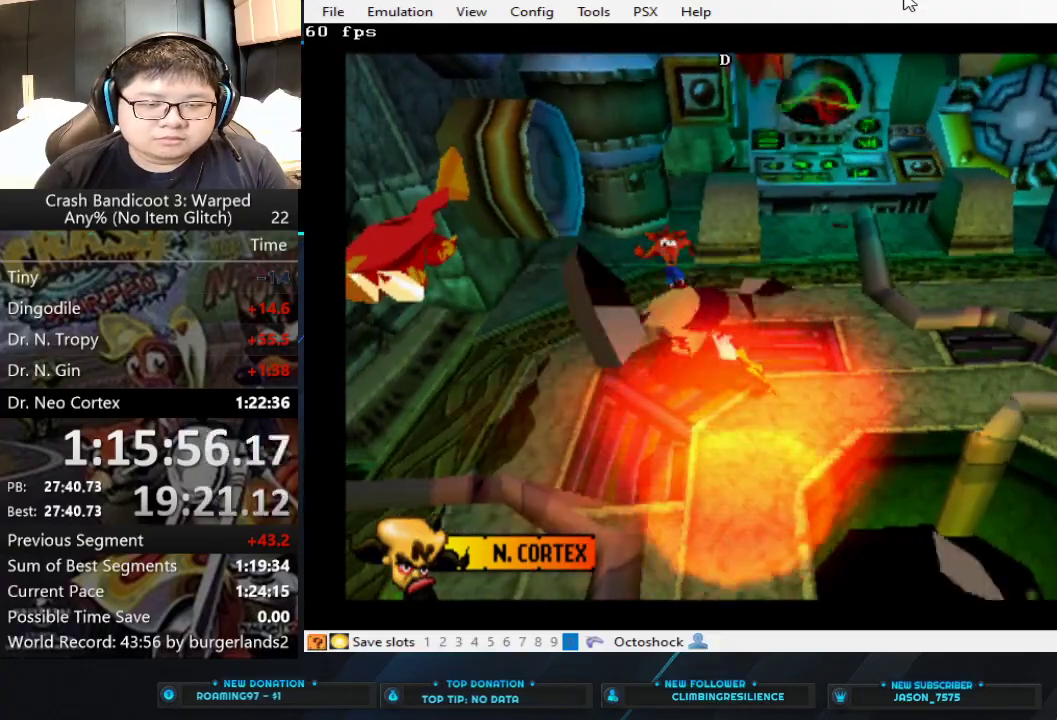
{"buttons": ["SQUARE"], "left_stick": "down", "events": [[133, "SQUARE", "down"]]}
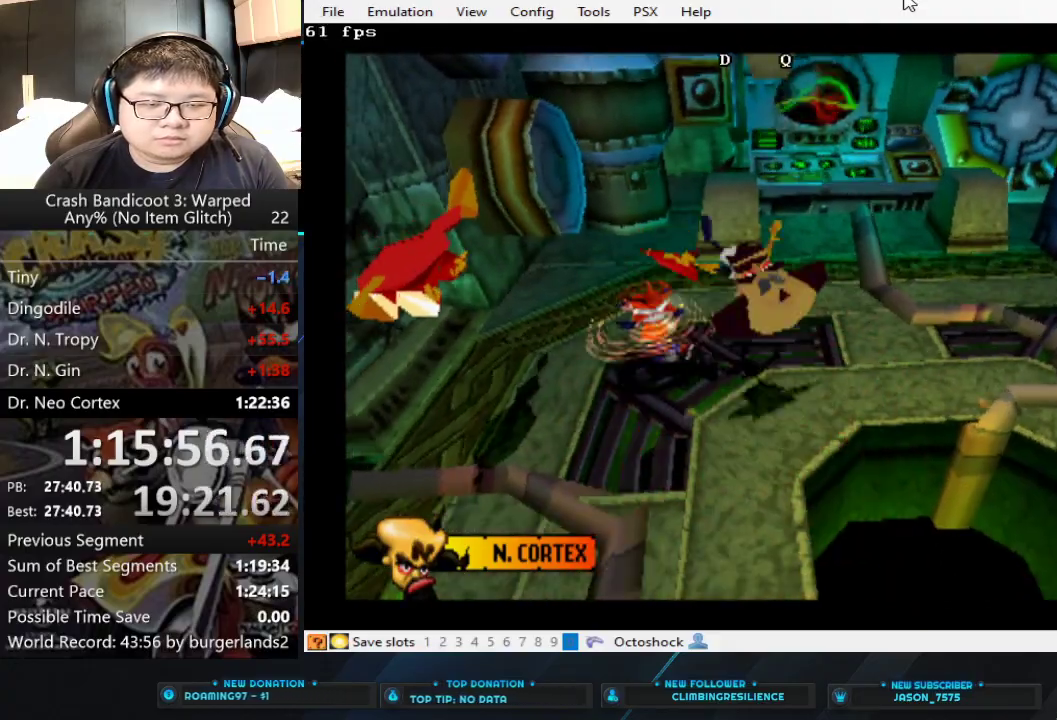
{"buttons": [], "left_stick": "center", "events": [[167, "SQUARE", "up"], [167, "left_stick", "center"]]}
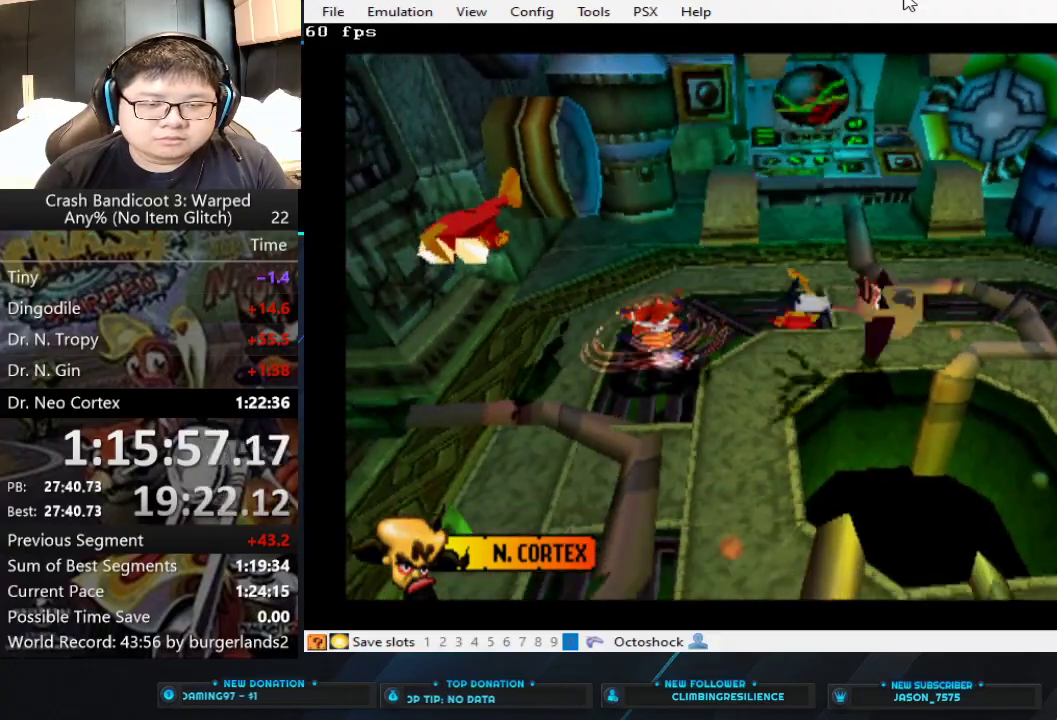
{"buttons": [], "left_stick": "up-right", "events": [[467, "left_stick", "up-right"]]}
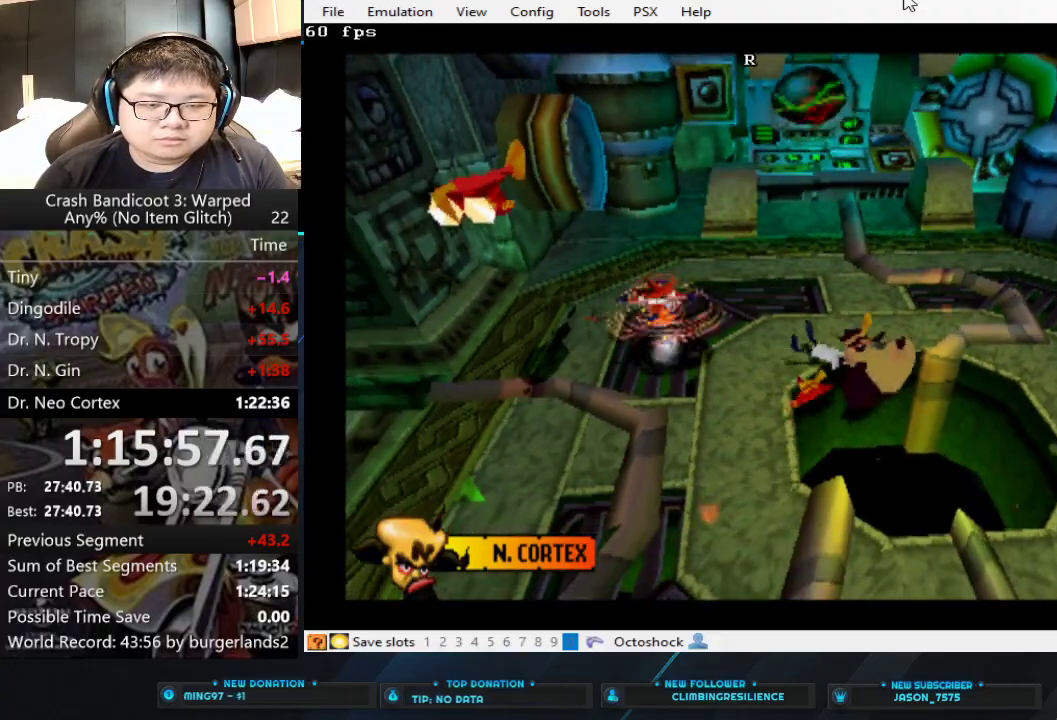
{"buttons": ["SQUARE"], "left_stick": "up-right", "events": [[133, "left_stick", "right"], [400, "SQUARE", "down"], [500, "left_stick", "up-right"]]}
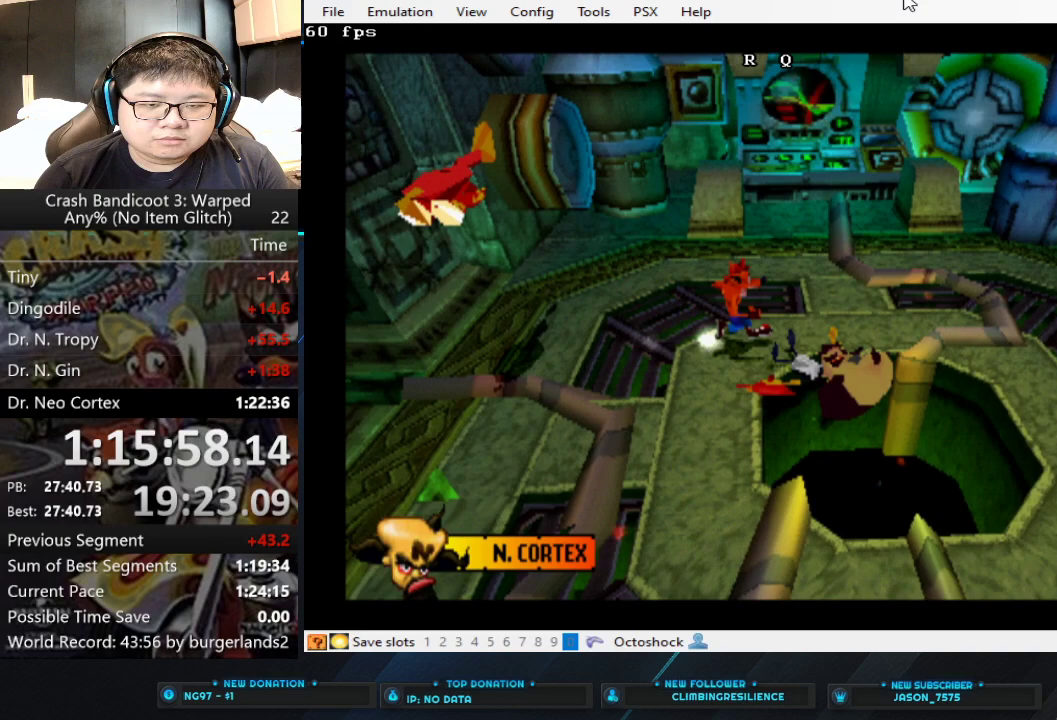
{"buttons": [], "left_stick": "center", "events": [[33, "SQUARE", "up"], [67, "left_stick", "center"], [400, "SQUARE", "down"], [500, "SQUARE", "up"]]}
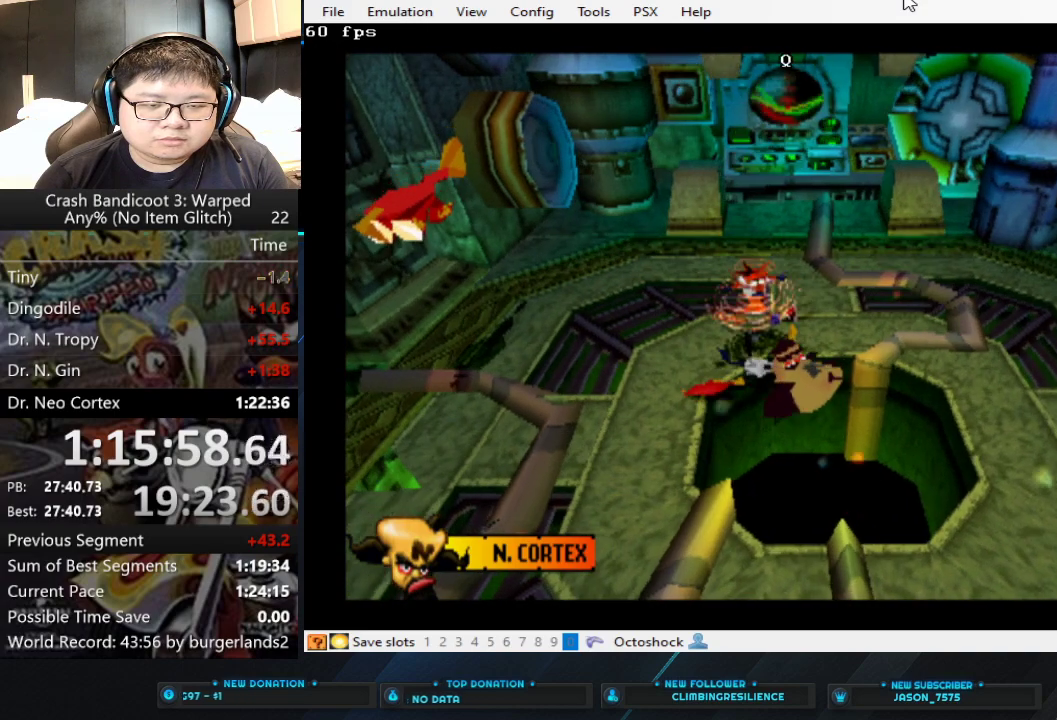
{"buttons": [], "left_stick": "center", "events": []}